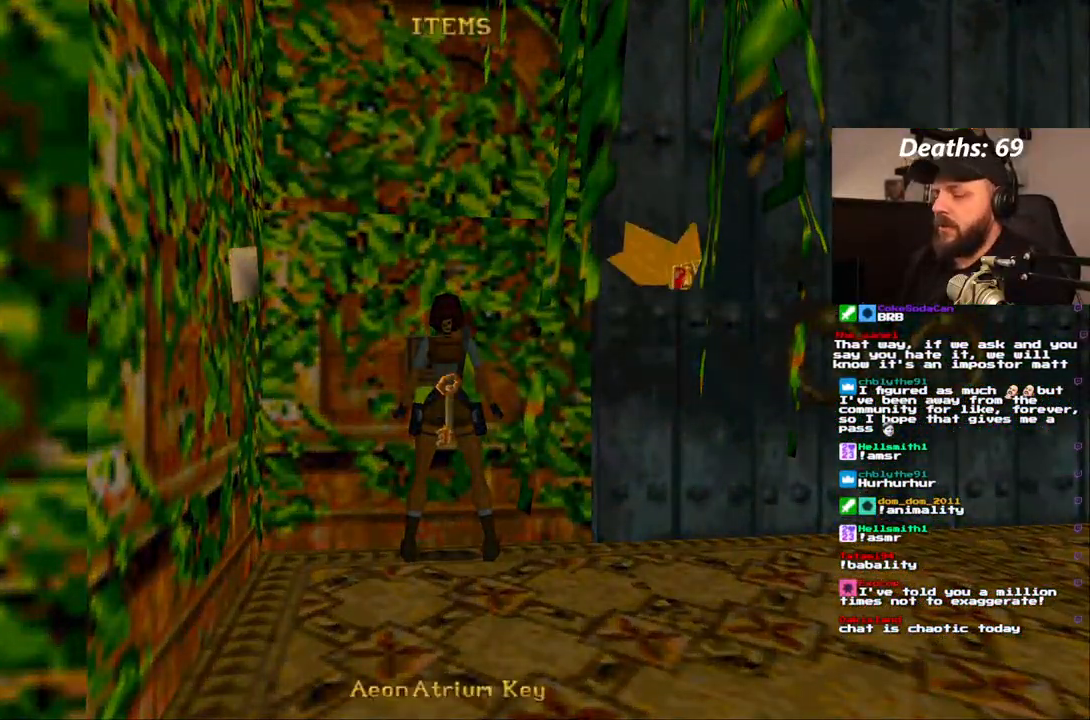
Gameplay with a controller (PlayStation layout); each line is a JSON object with the inputs held at the frame after it. "events" lists button and stick changes between this image and that frame as [ms after this image, input, new state], when the widget could be followed in between. Not read: L3 R3 TRIANGLE.
{"buttons": [], "left_stick": "center", "right_stick": "center", "events": [[17, "CROSS", "down"], [133, "CROSS", "up"], [217, "CROSS", "down"], [350, "CROSS", "up"]]}
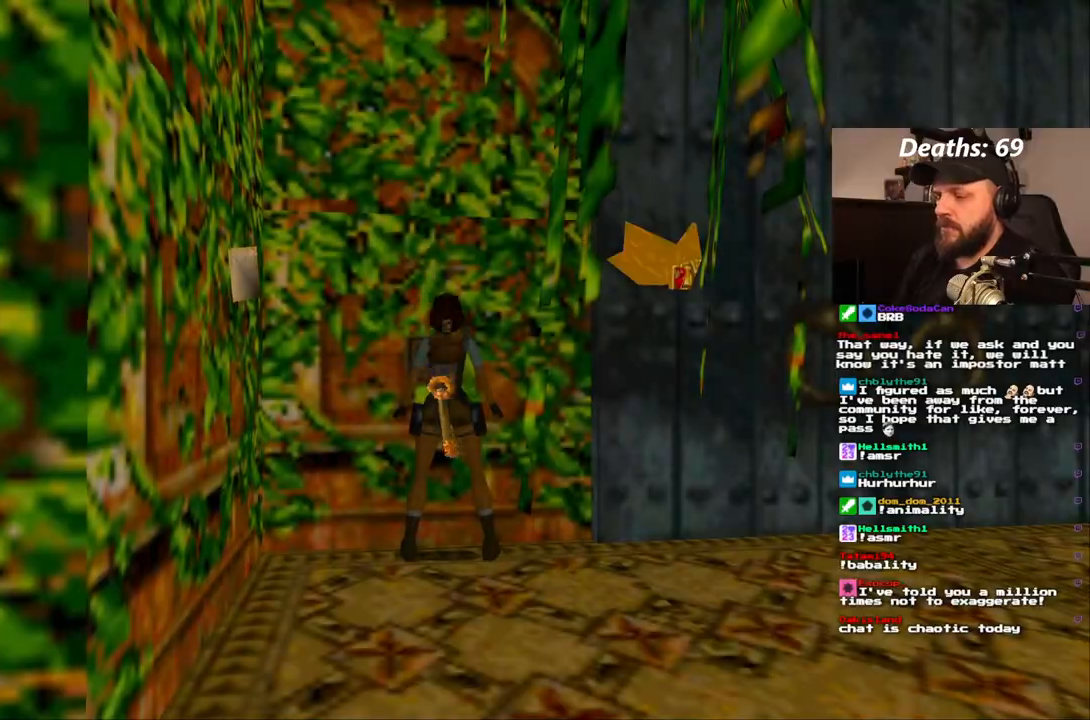
{"buttons": [], "left_stick": "center", "right_stick": "center", "events": []}
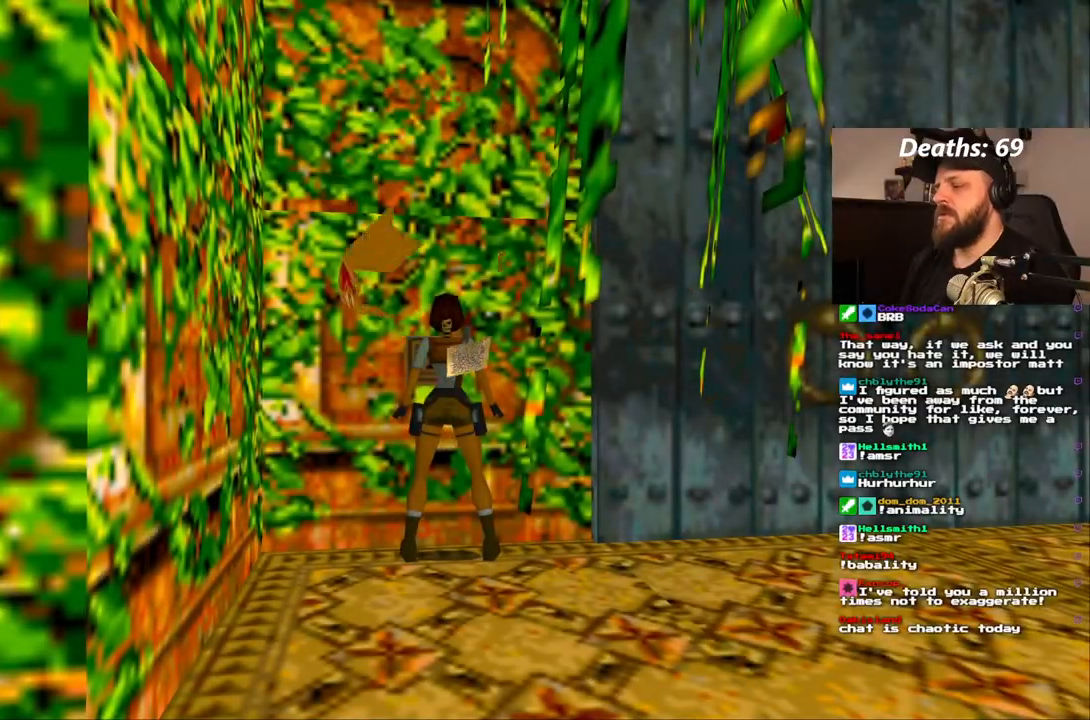
{"buttons": [], "left_stick": "center", "right_stick": "center", "events": []}
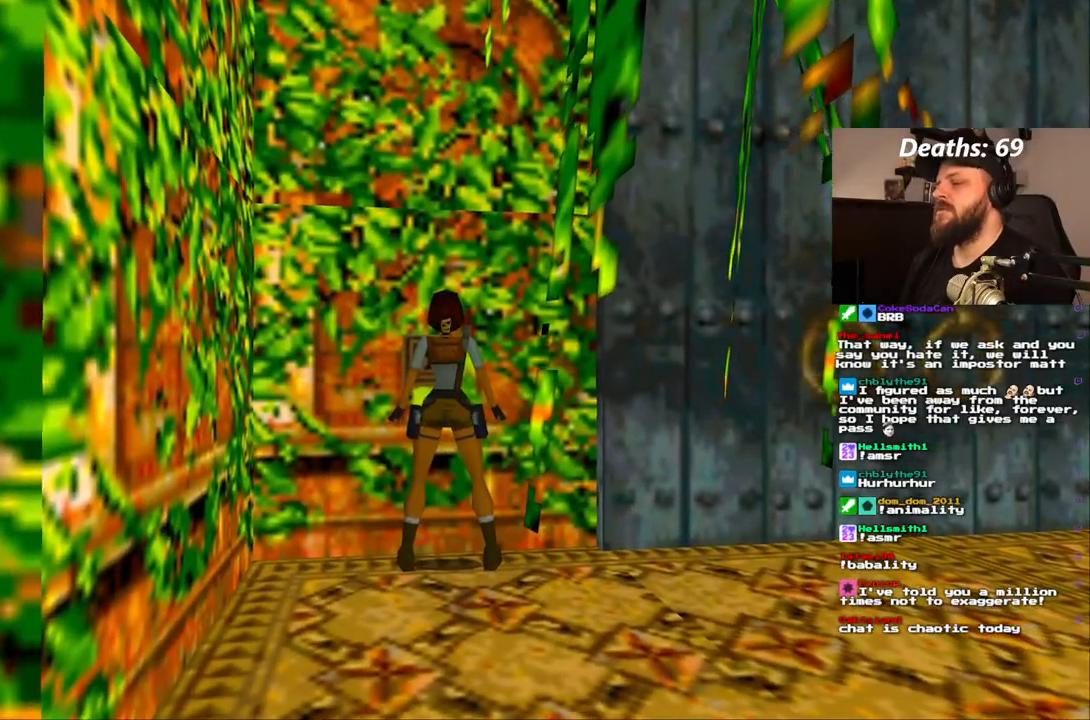
{"buttons": ["DPAD_RIGHT"], "left_stick": "center", "right_stick": "center", "events": [[100, "DPAD_RIGHT", "down"], [167, "R2", "down"], [333, "R2", "up"]]}
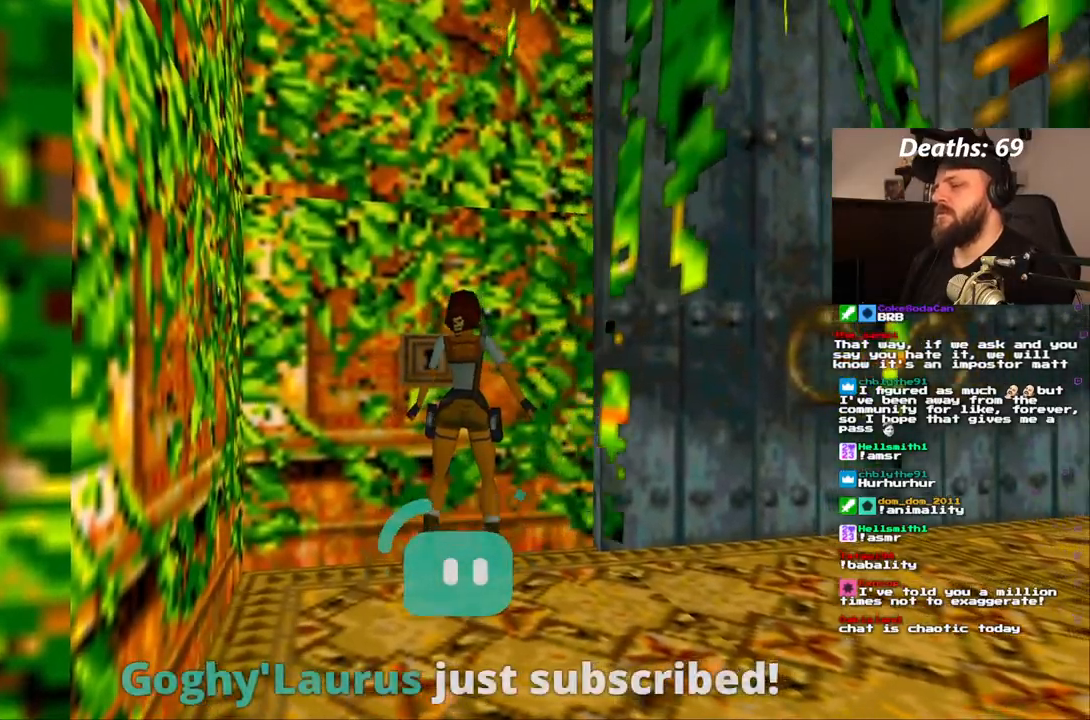
{"buttons": ["DPAD_UP", "DPAD_RIGHT"], "left_stick": "center", "right_stick": "center"}